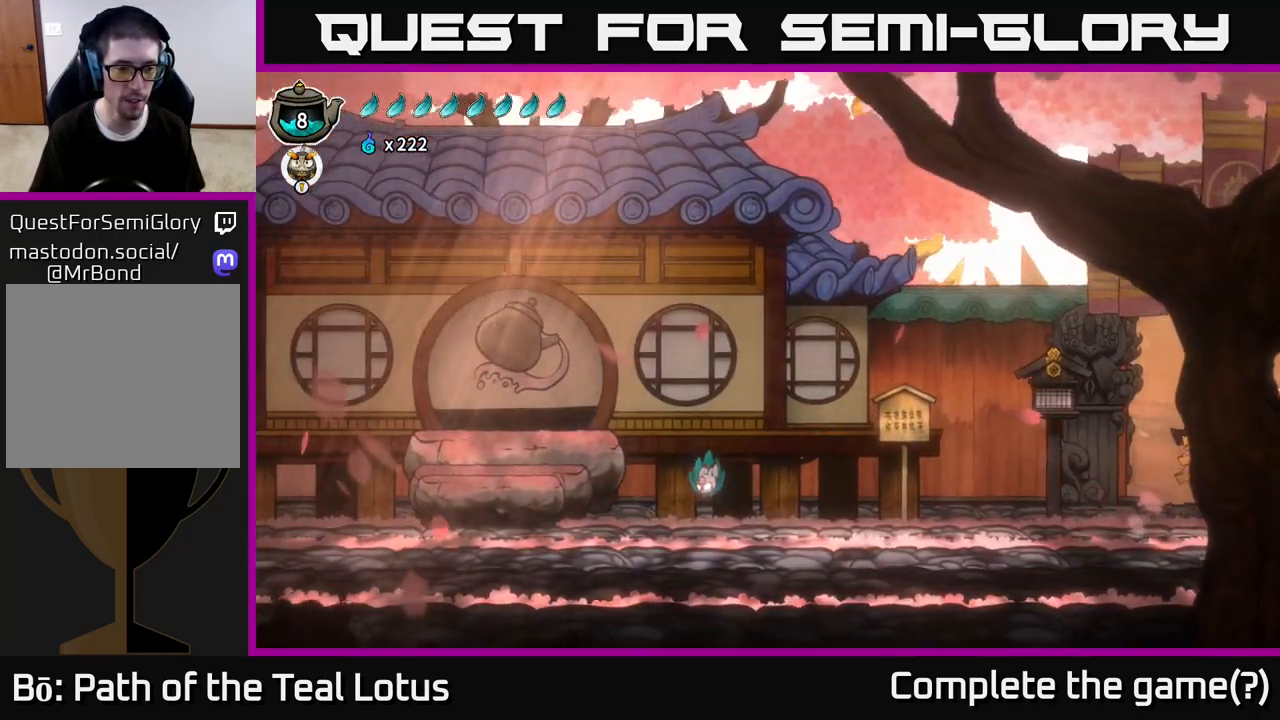
Gameplay with a controller (Xbox layout); each line is a JSON object with the inputs held at the frame after it. "events" lists button and stick changes between this image and that frame as [ms after this image, input, new state], when the widget could be followed in between.
{"buttons": [], "left_stick": "left", "right_stick": "center", "events": [[217, "A", "down"], [267, "A", "up"]]}
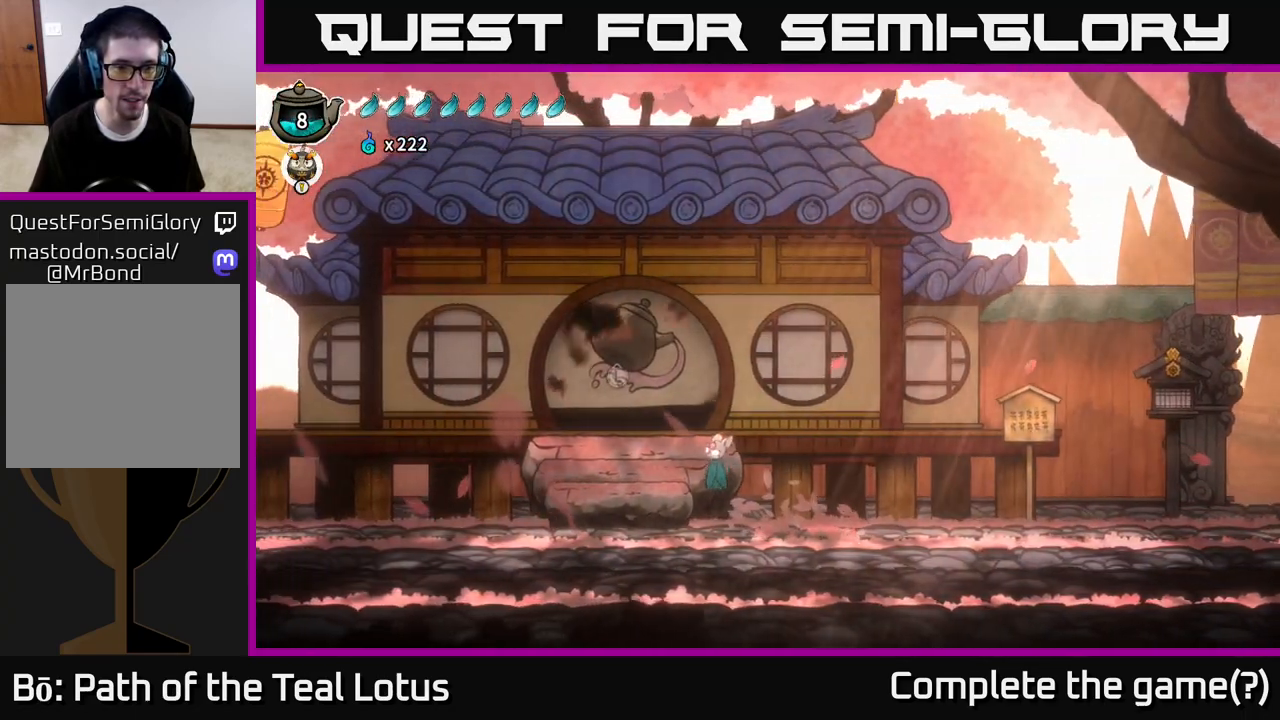
{"buttons": [], "left_stick": "up", "right_stick": "center", "events": [[383, "left_stick", "center"], [500, "left_stick", "up"]]}
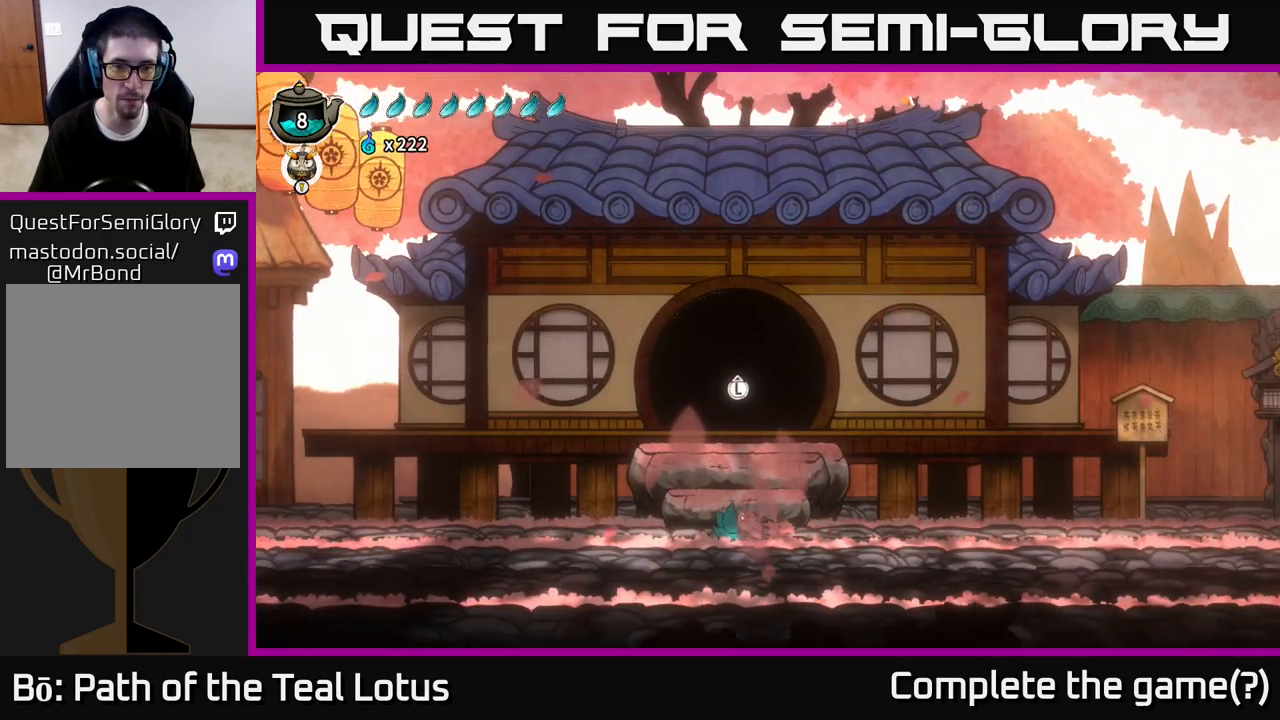
{"buttons": [], "left_stick": "center", "right_stick": "center", "events": [[100, "left_stick", "center"], [233, "left_stick", "up"], [367, "left_stick", "center"]]}
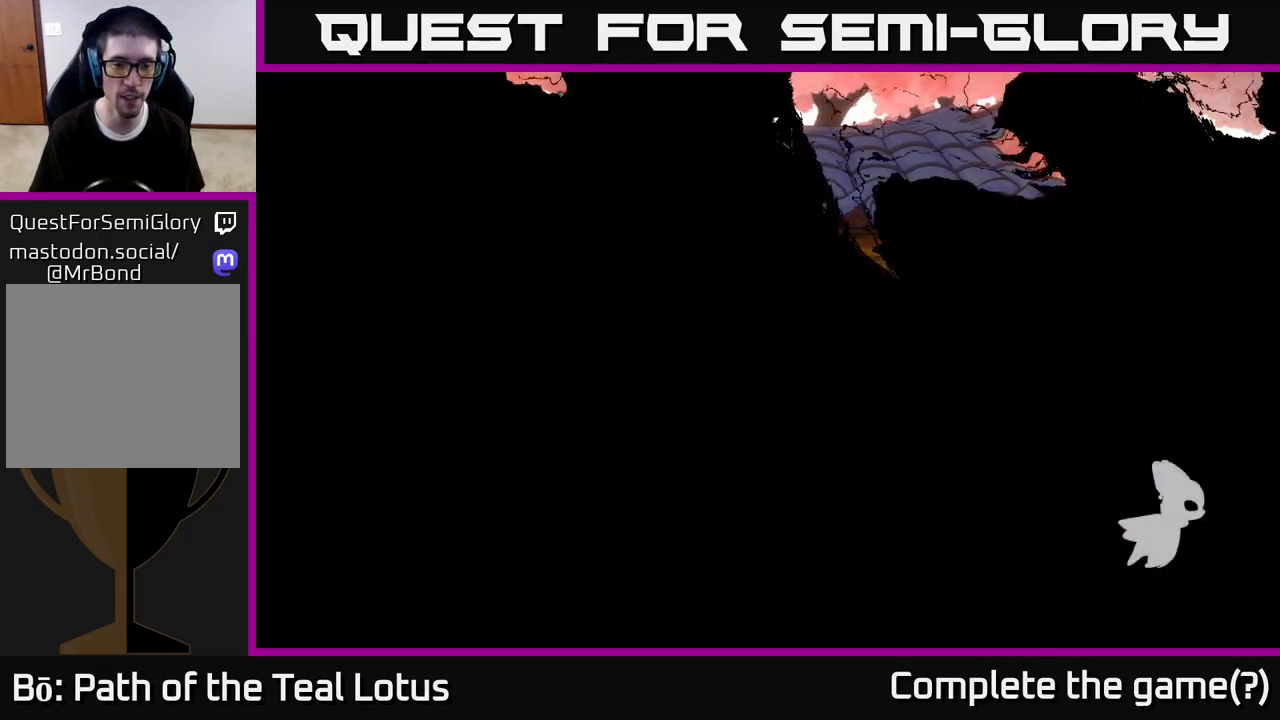
{"buttons": [], "left_stick": "center", "right_stick": "center", "events": []}
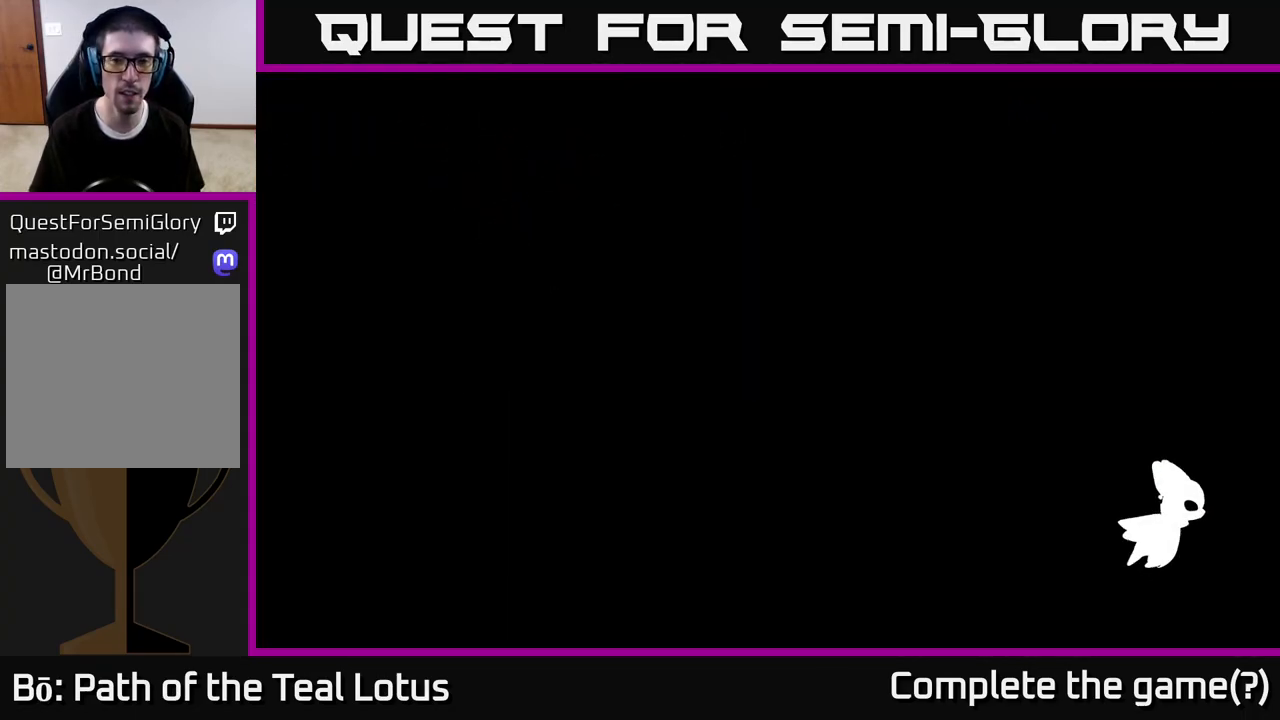
{"buttons": [], "left_stick": "center", "right_stick": "center", "events": []}
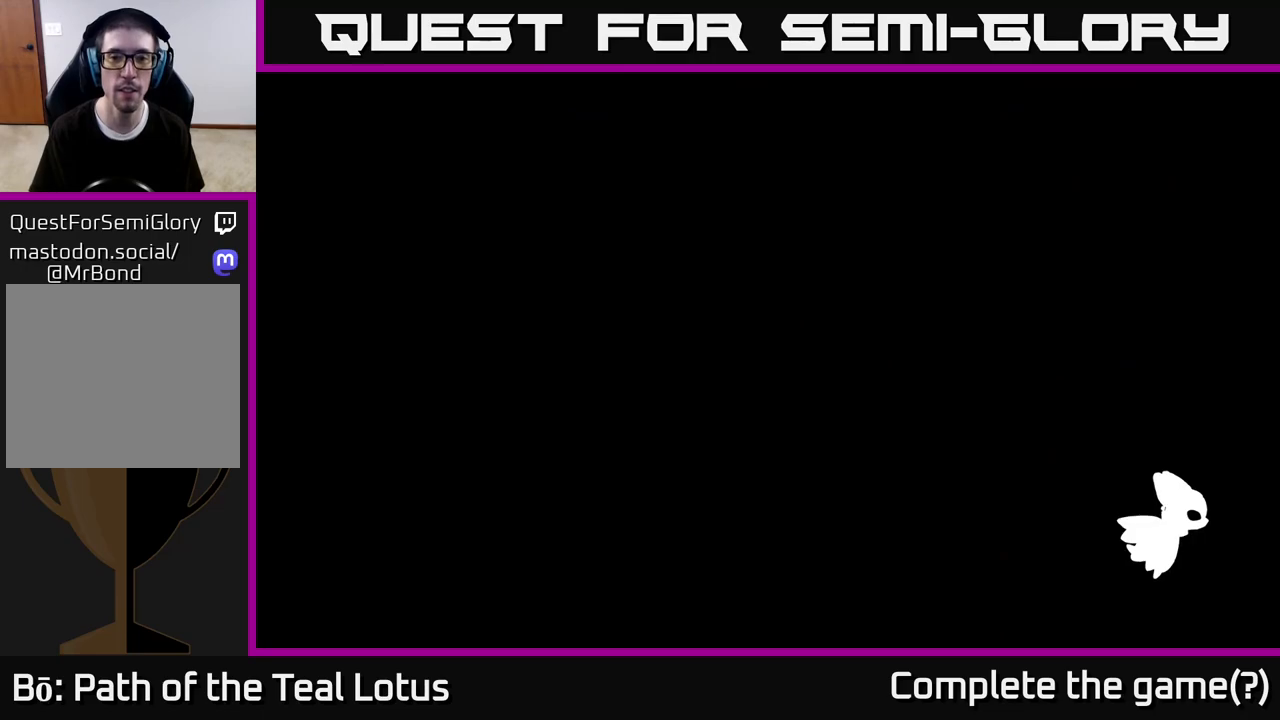
{"buttons": [], "left_stick": "center", "right_stick": "center", "events": []}
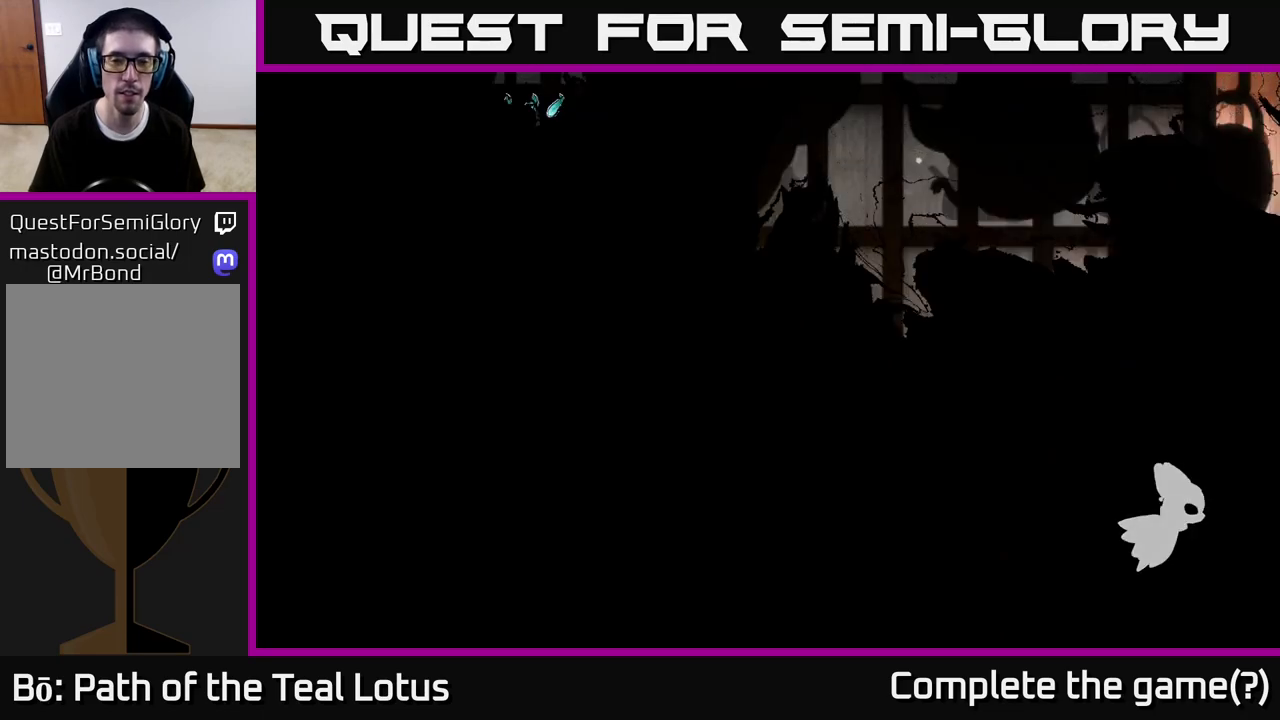
{"buttons": [], "left_stick": "right", "right_stick": "center", "events": [[400, "left_stick", "right"]]}
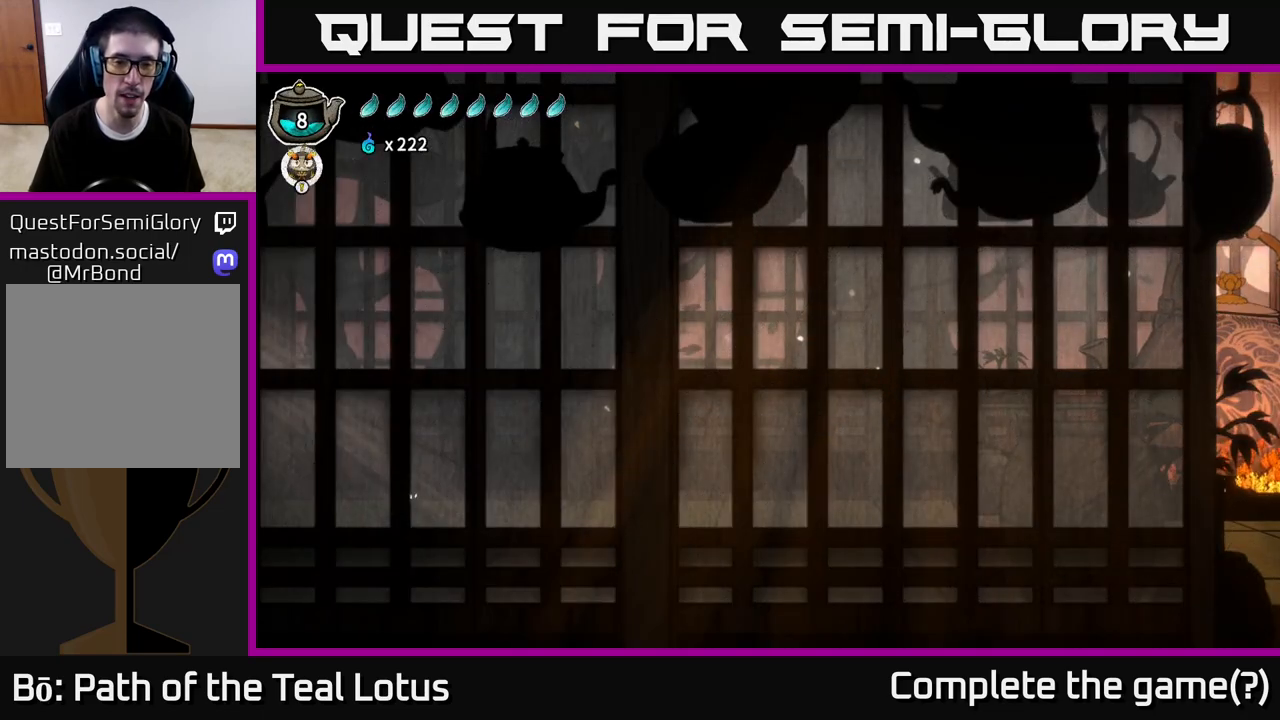
{"buttons": ["A", "R2"], "left_stick": "right", "right_stick": "center", "events": [[167, "R2", "down"], [317, "A", "down"]]}
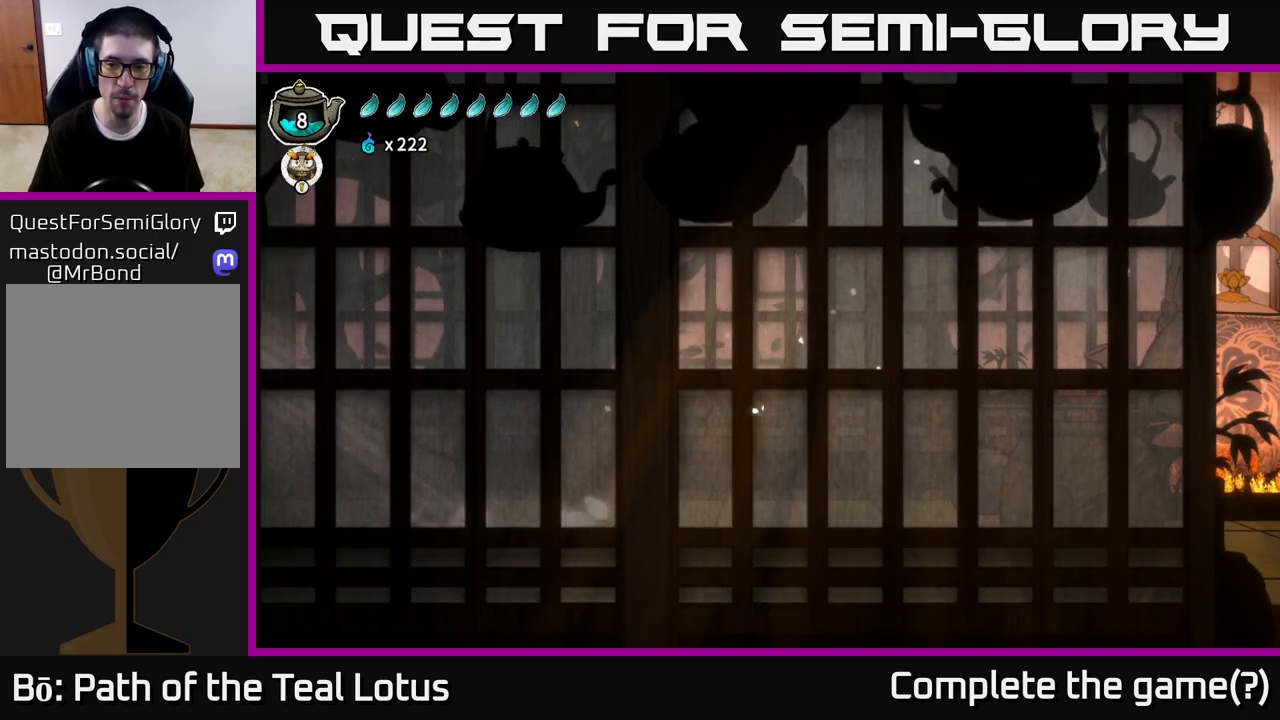
{"buttons": [], "left_stick": "right", "right_stick": "center", "events": [[300, "A", "up"], [317, "R2", "up"]]}
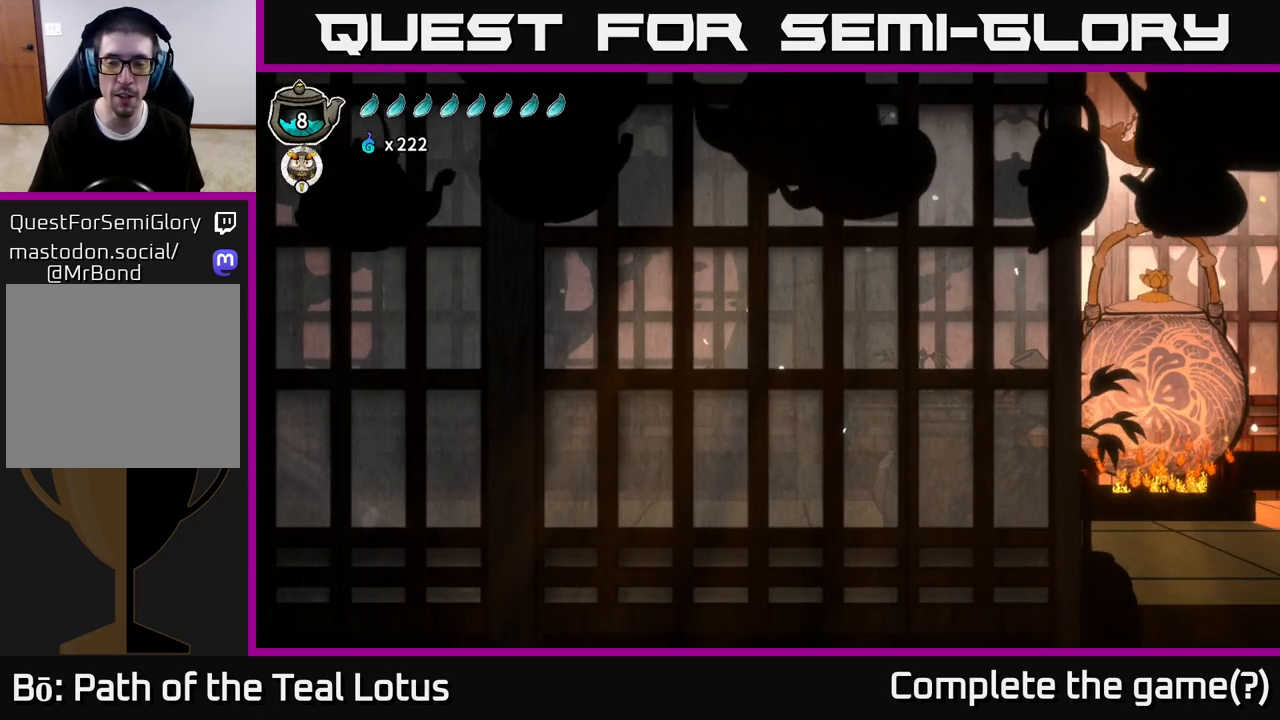
{"buttons": ["A", "R2"], "left_stick": "right", "right_stick": "center", "events": [[283, "R2", "down"], [350, "A", "down"]]}
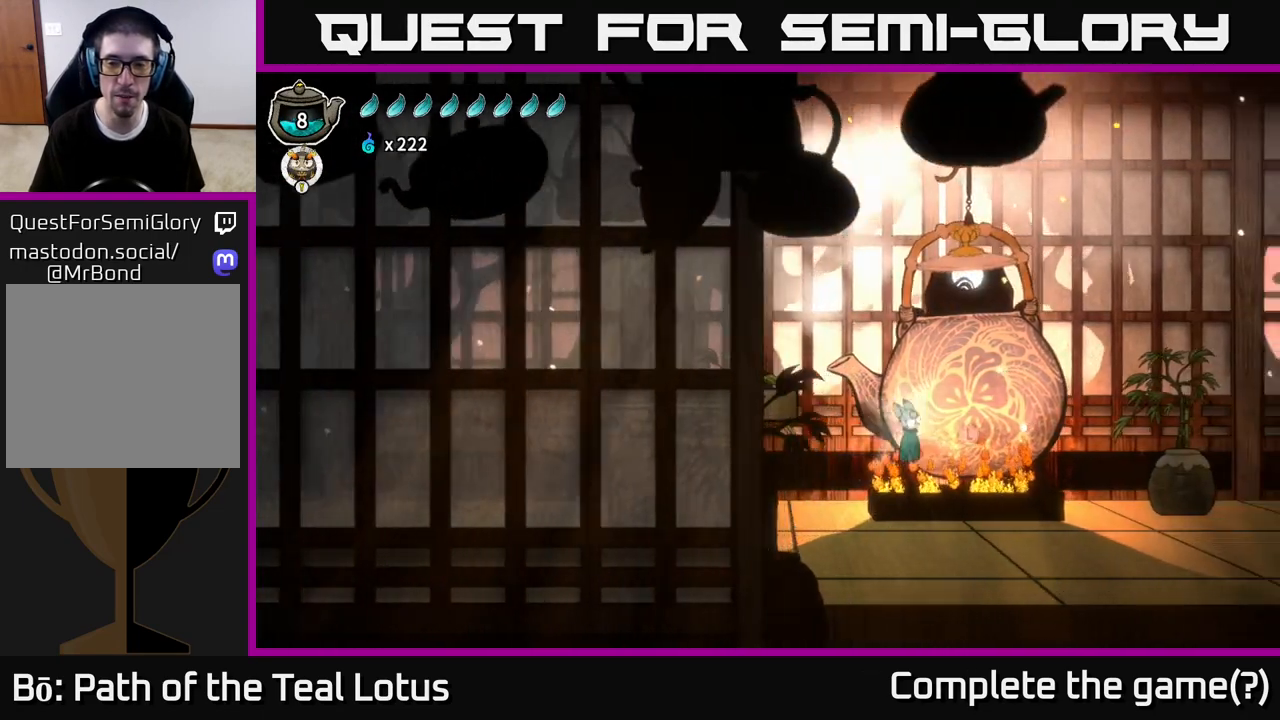
{"buttons": [], "left_stick": "left", "right_stick": "center", "events": [[167, "A", "up"], [183, "R2", "up"], [283, "left_stick", "center"], [450, "left_stick", "left"]]}
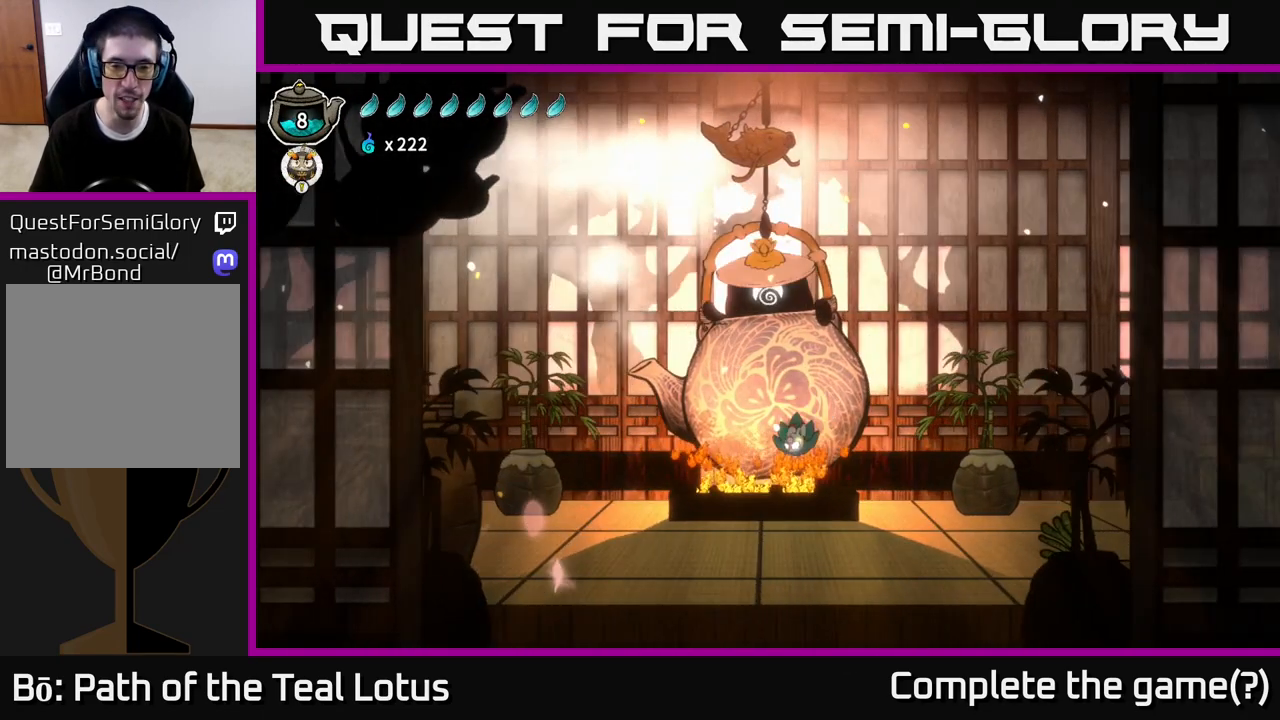
{"buttons": [], "left_stick": "center", "right_stick": "center", "events": [[133, "left_stick", "center"], [317, "left_stick", "up"], [433, "left_stick", "center"]]}
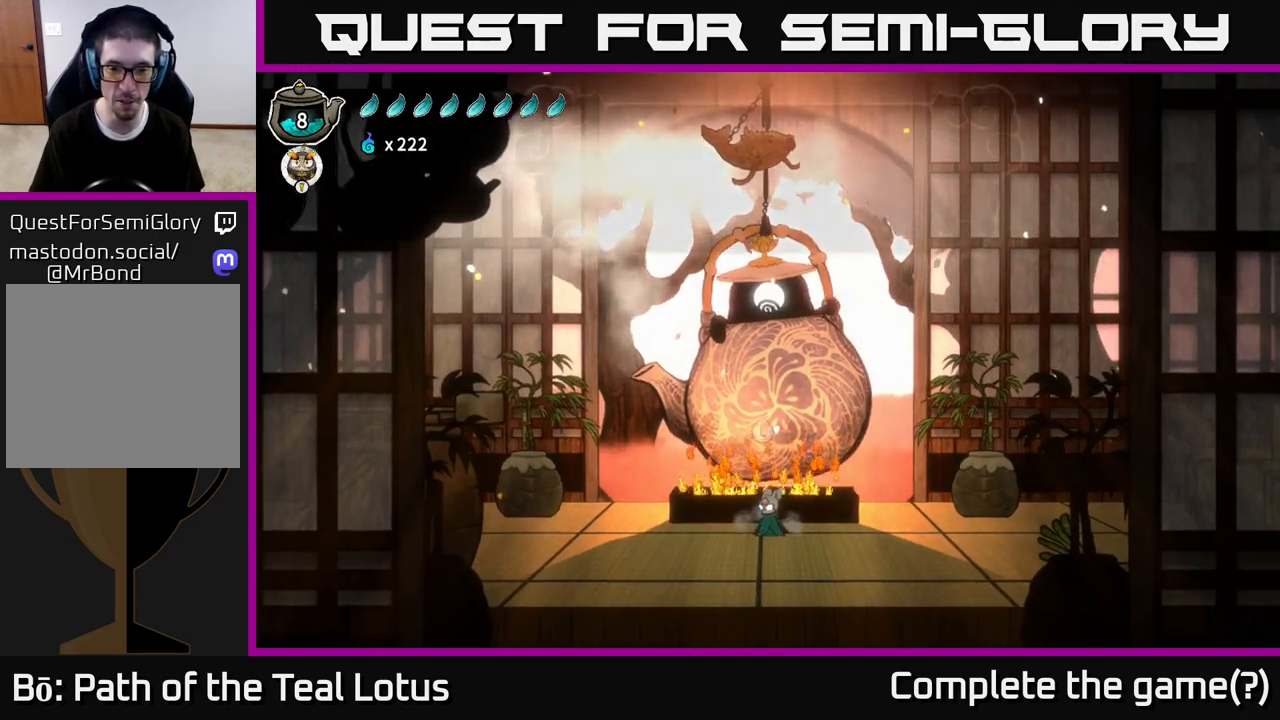
{"buttons": [], "left_stick": "center", "right_stick": "center", "events": [[67, "left_stick", "up"], [200, "left_stick", "center"]]}
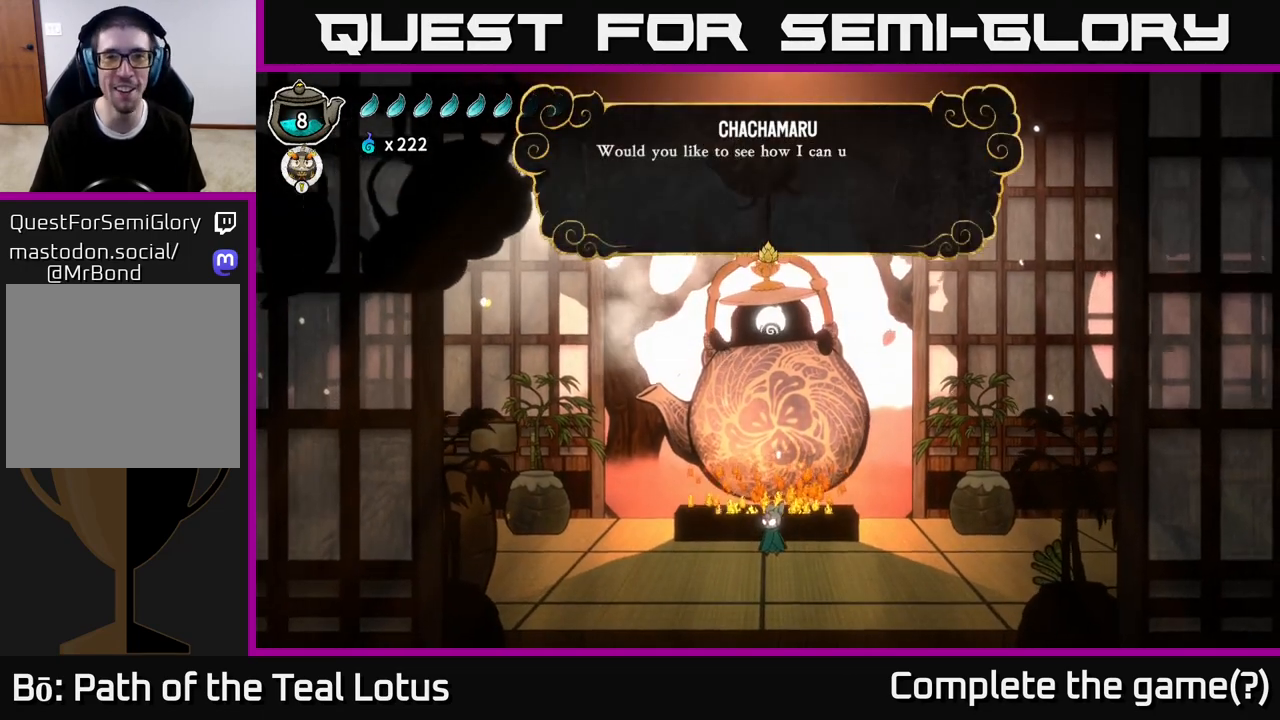
{"buttons": [], "left_stick": "center", "right_stick": "center", "events": [[83, "A", "down"], [233, "A", "up"], [317, "A", "down"], [450, "A", "up"]]}
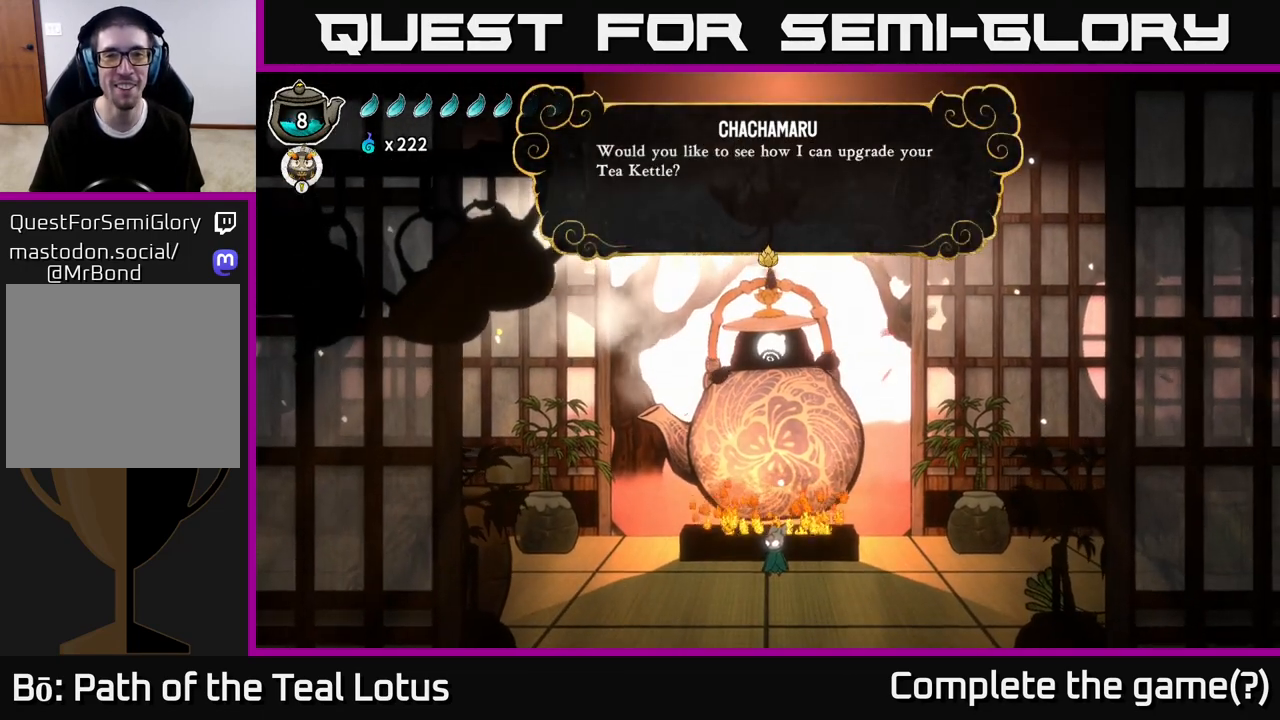
{"buttons": [], "left_stick": "center", "right_stick": "center", "events": [[83, "A", "down"], [217, "A", "up"]]}
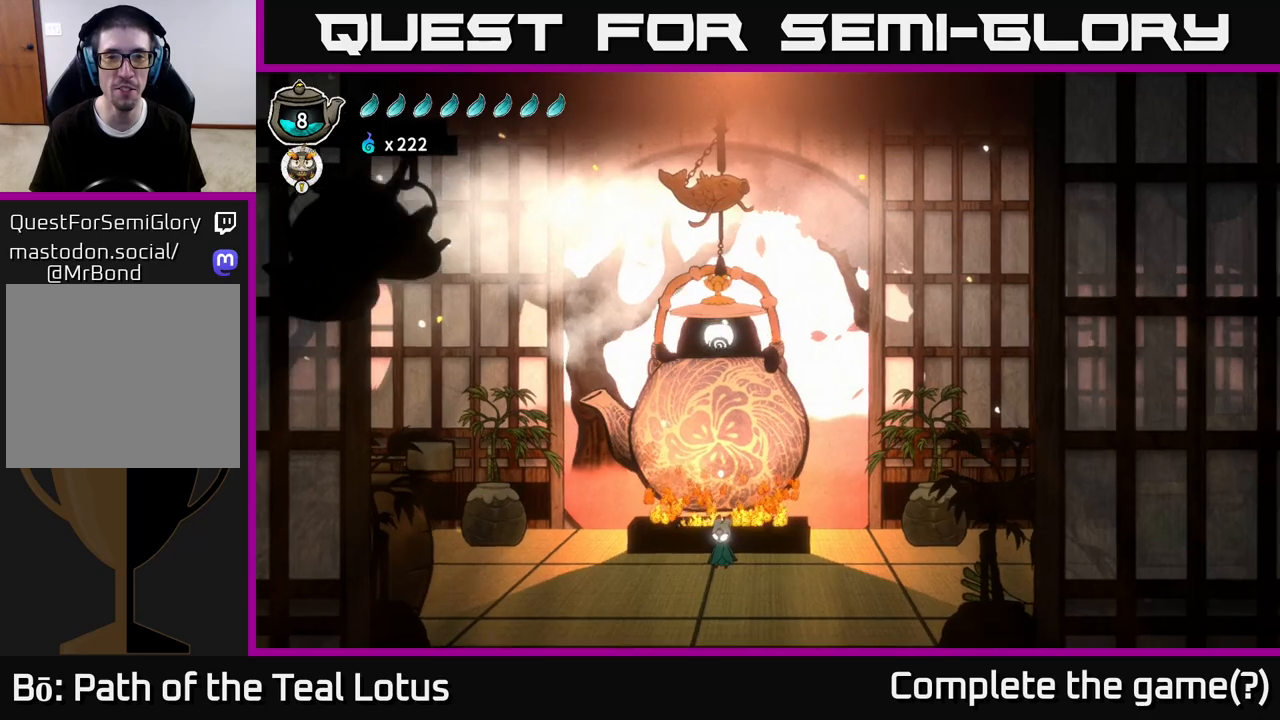
{"buttons": [], "left_stick": "center", "right_stick": "center", "events": []}
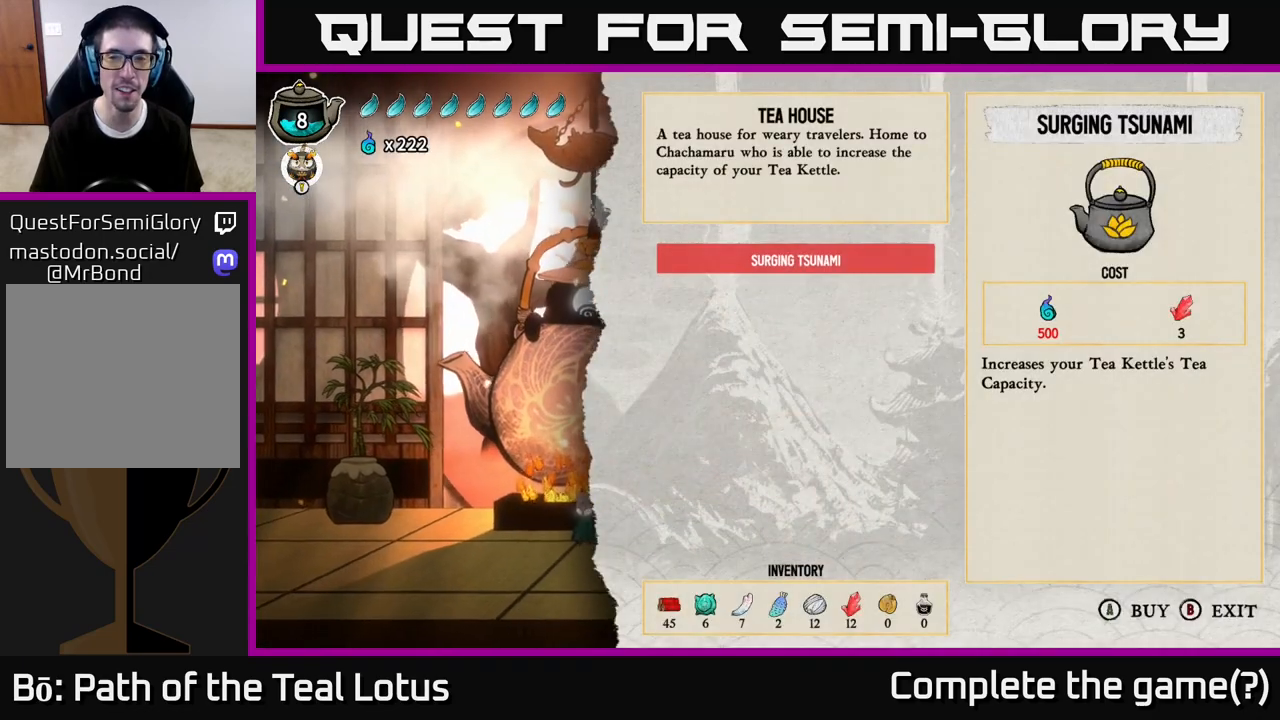
{"buttons": [], "left_stick": "center", "right_stick": "center", "events": []}
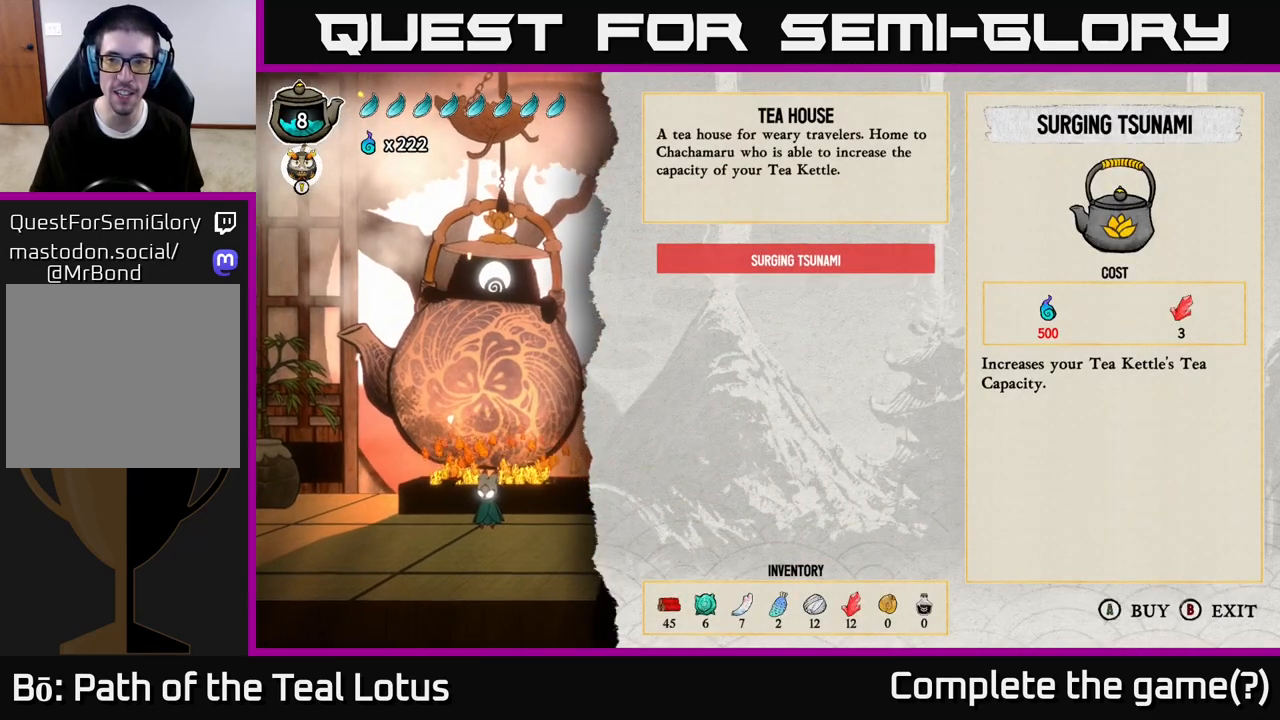
{"buttons": [], "left_stick": "center", "right_stick": "center", "events": []}
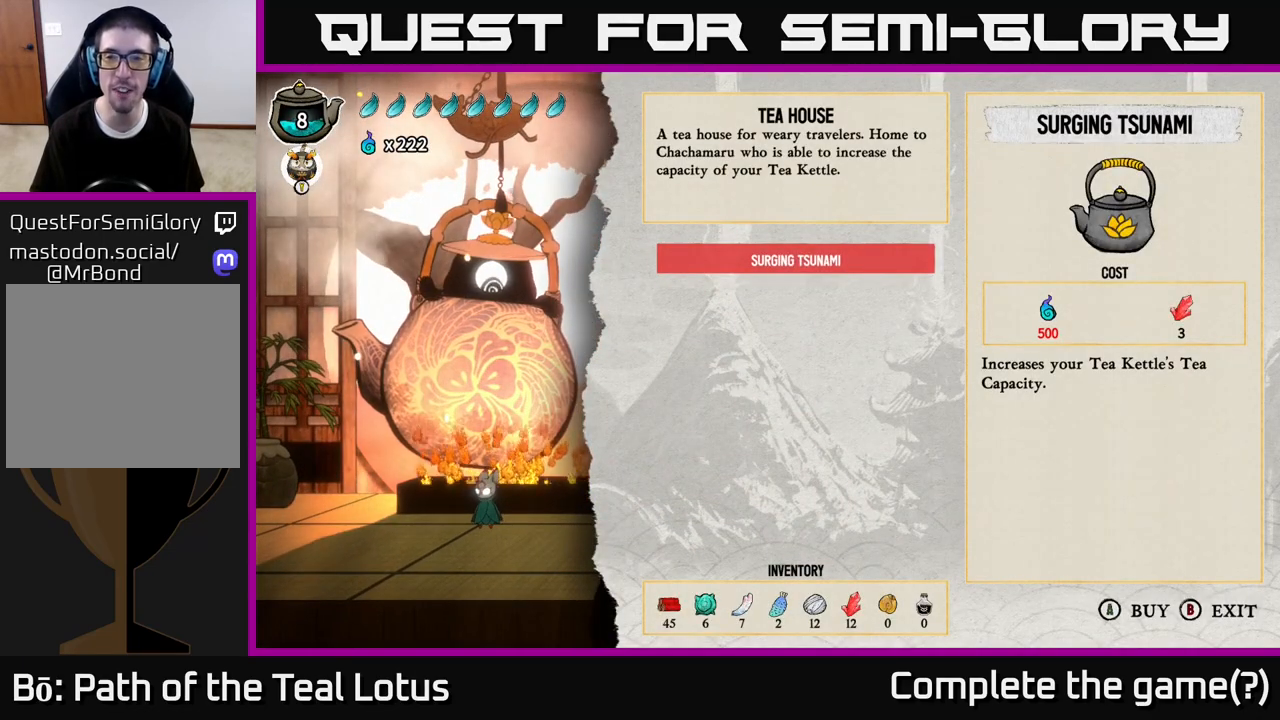
{"buttons": [], "left_stick": "center", "right_stick": "center", "events": []}
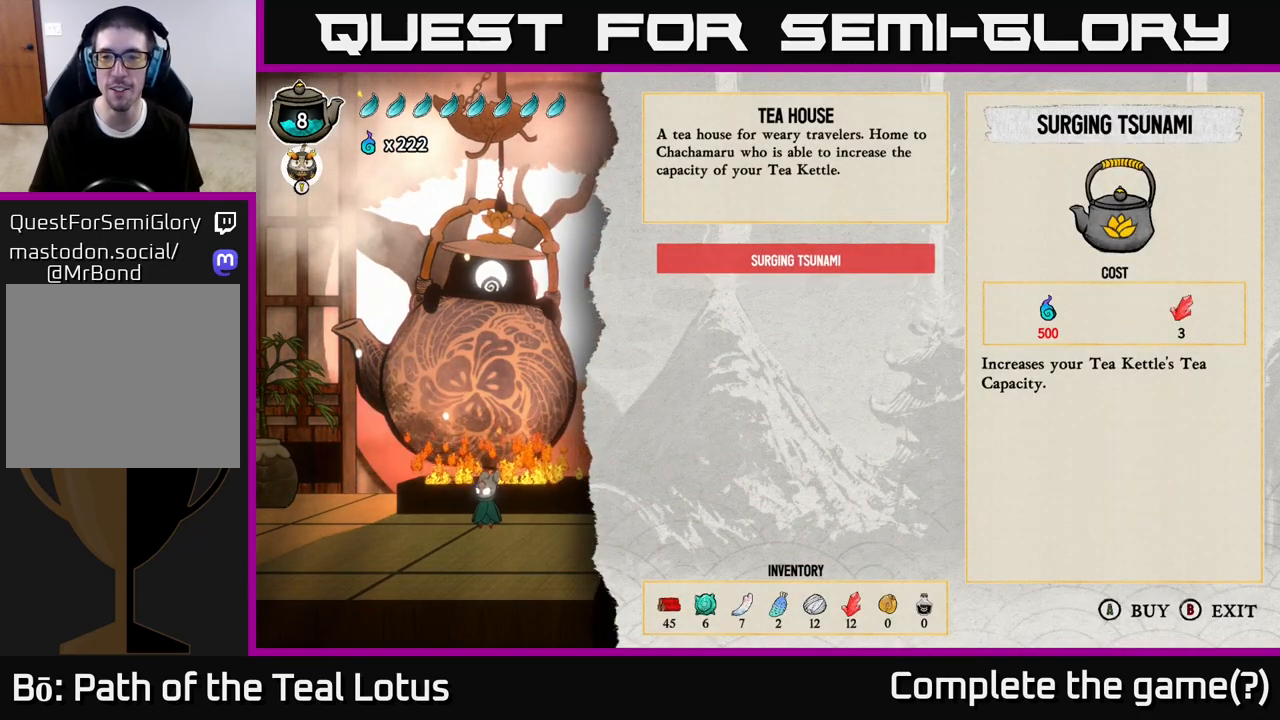
{"buttons": [], "left_stick": "center", "right_stick": "center", "events": []}
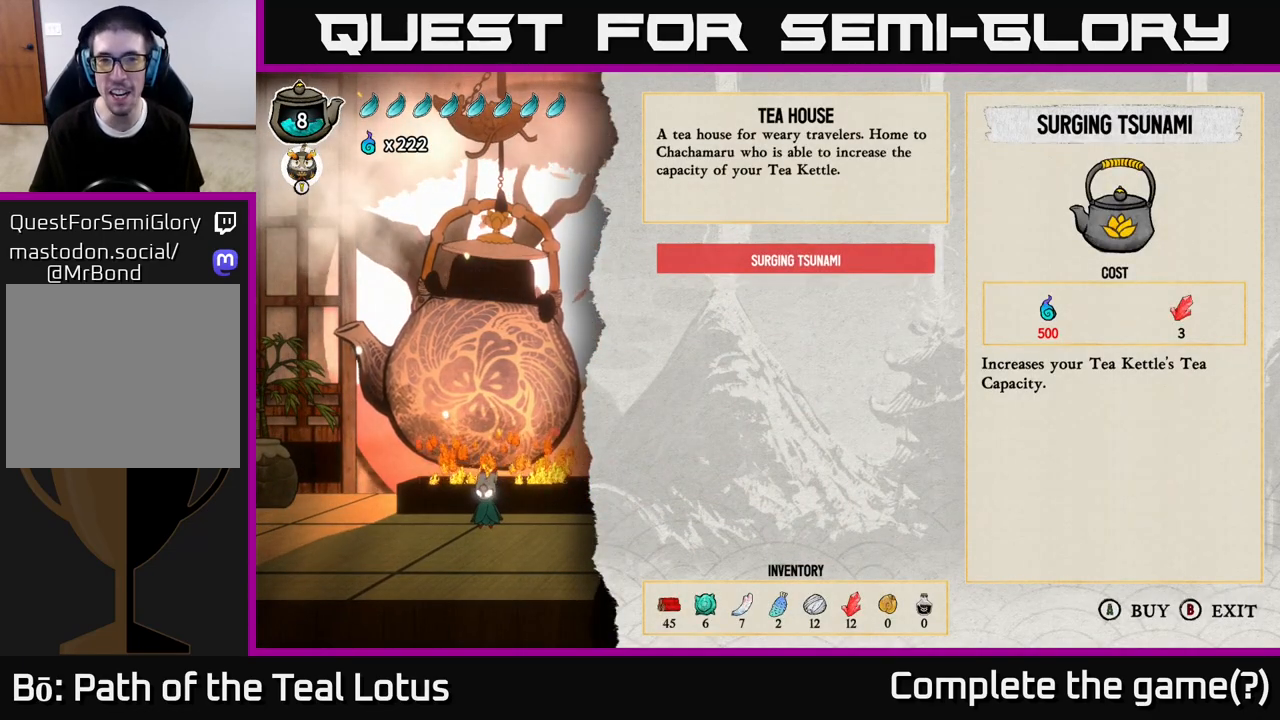
{"buttons": [], "left_stick": "center", "right_stick": "center", "events": []}
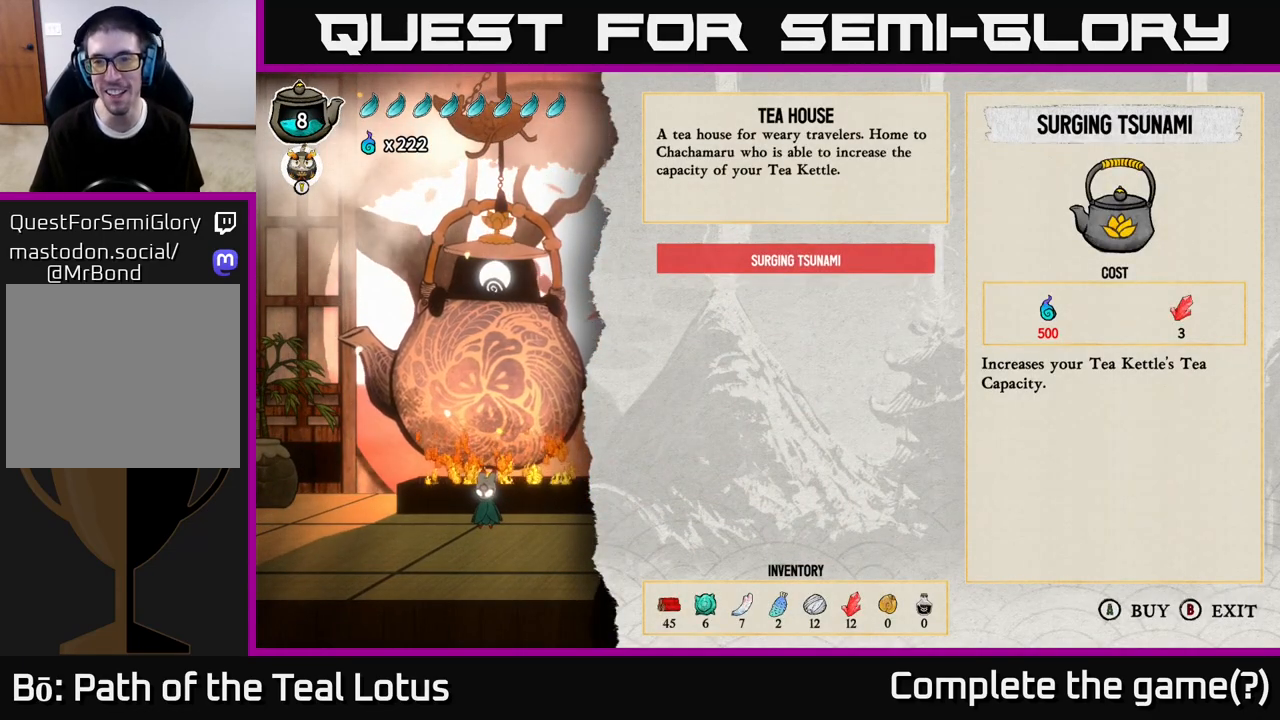
{"buttons": ["B"], "left_stick": "center", "right_stick": "center", "events": [[450, "B", "down"]]}
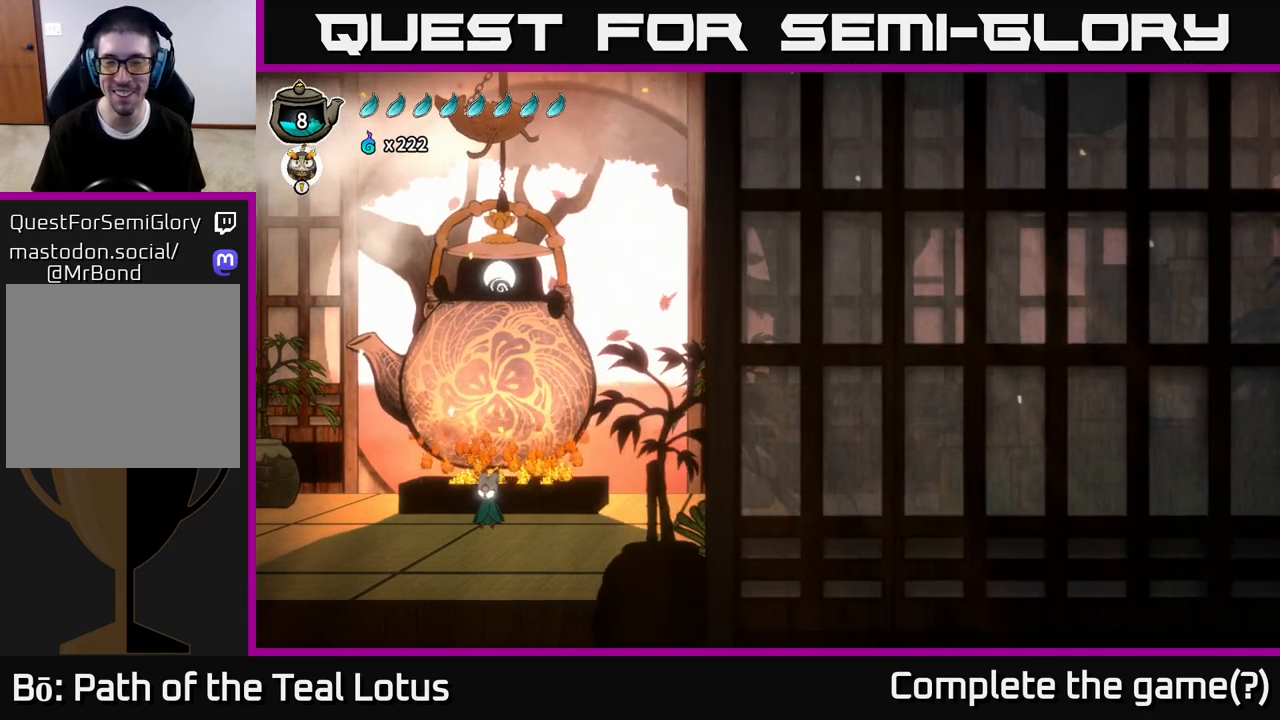
{"buttons": [], "left_stick": "left", "right_stick": "center", "events": [[83, "B", "up"], [383, "left_stick", "left"]]}
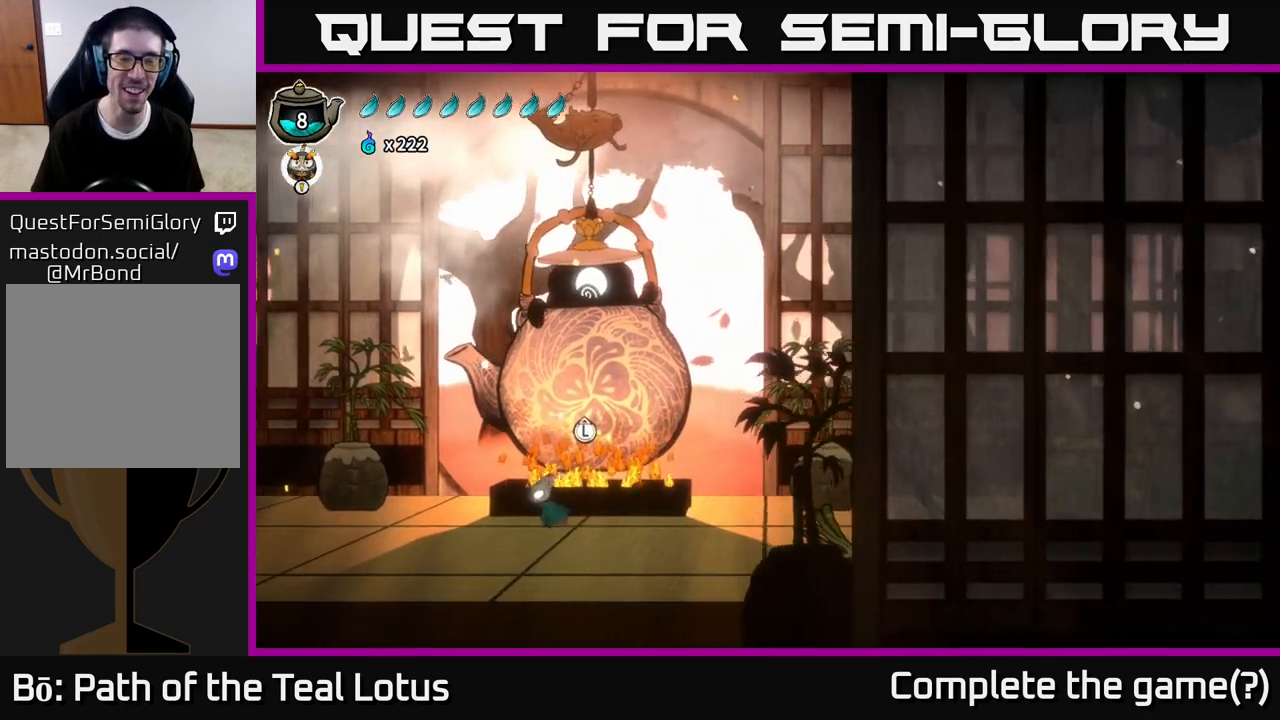
{"buttons": ["A", "R2"], "left_stick": "left", "right_stick": "center", "events": [[100, "R2", "down"], [233, "A", "down"]]}
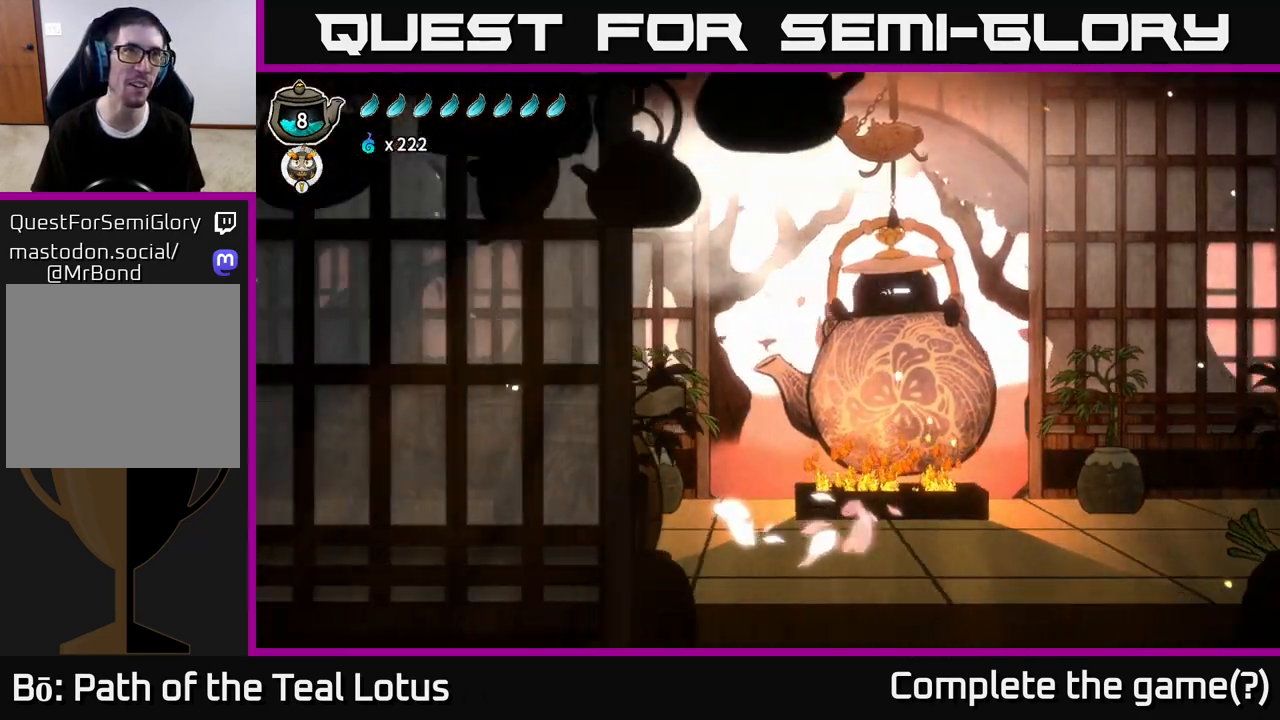
{"buttons": [], "left_stick": "left", "right_stick": "center", "events": [[33, "A", "up"], [83, "R2", "up"]]}
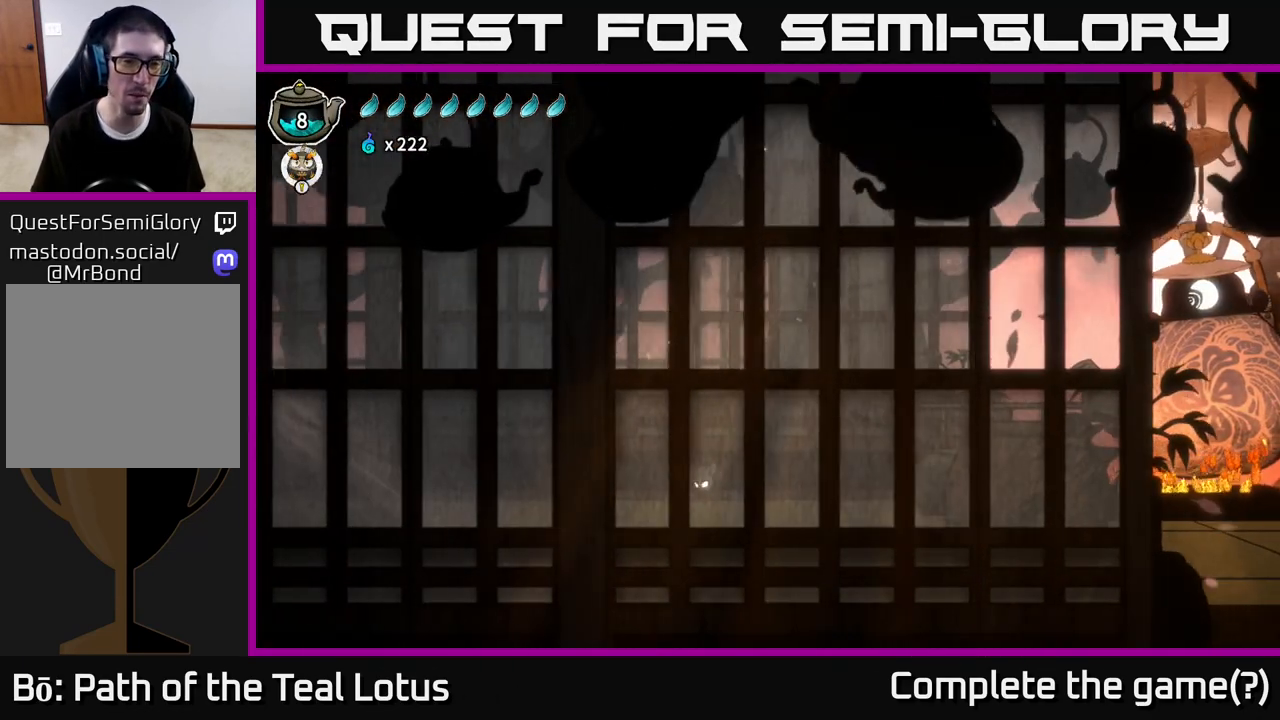
{"buttons": ["A", "R2"], "left_stick": "left", "right_stick": "center", "events": [[150, "R2", "down"], [250, "A", "down"]]}
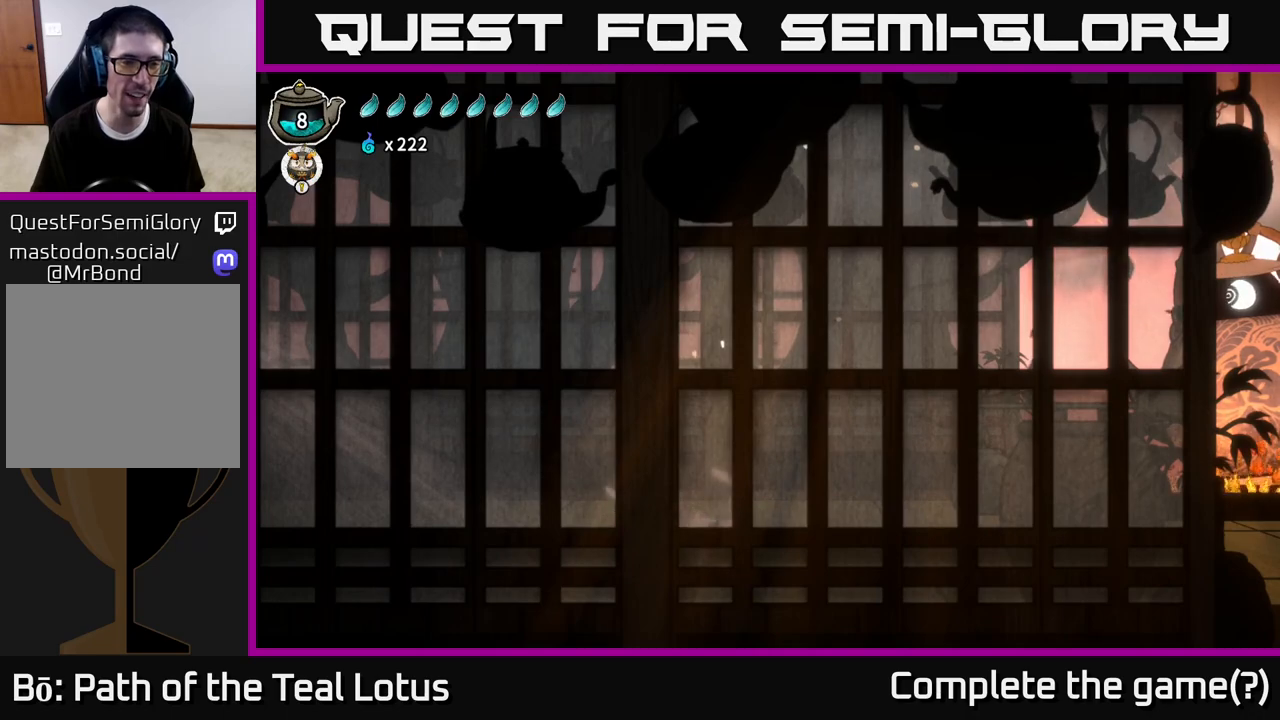
{"buttons": ["R2"], "left_stick": "left", "right_stick": "center", "events": [[267, "A", "up"]]}
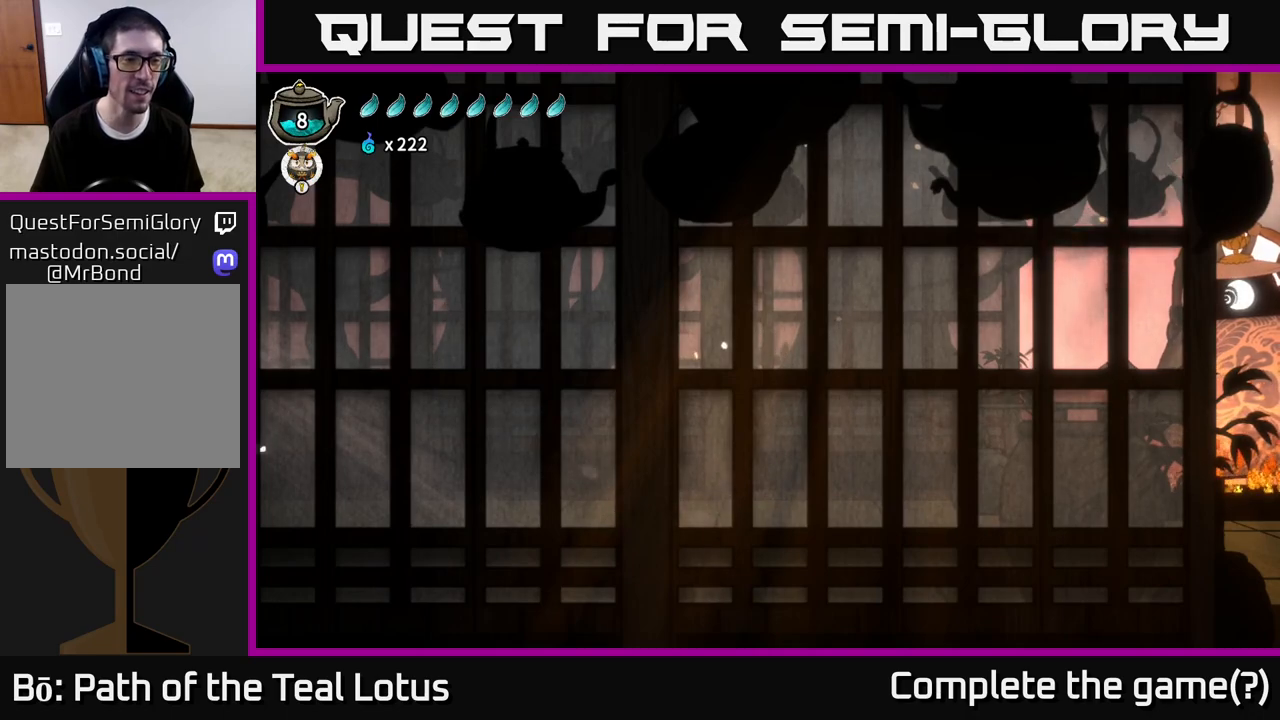
{"buttons": [], "left_stick": "center", "right_stick": "center", "events": [[17, "R2", "up"], [467, "left_stick", "center"]]}
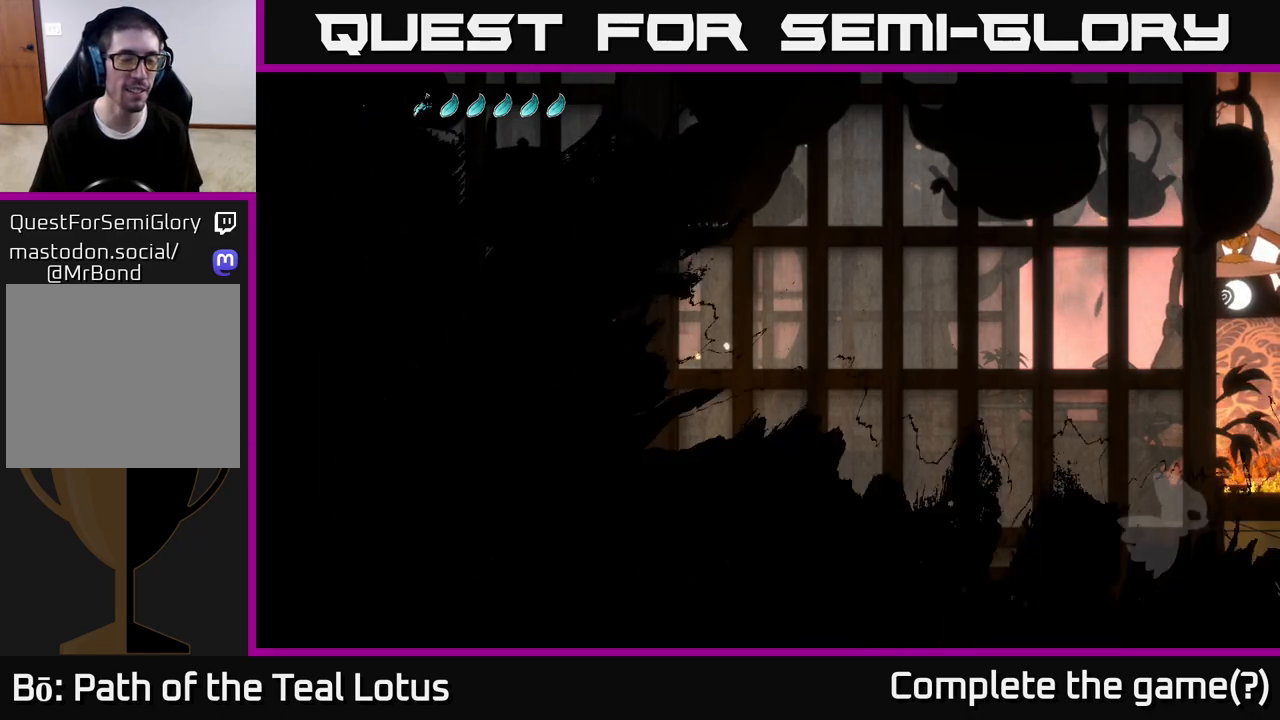
{"buttons": [], "left_stick": "center", "right_stick": "center", "events": [[100, "left_stick", "left"], [450, "left_stick", "center"]]}
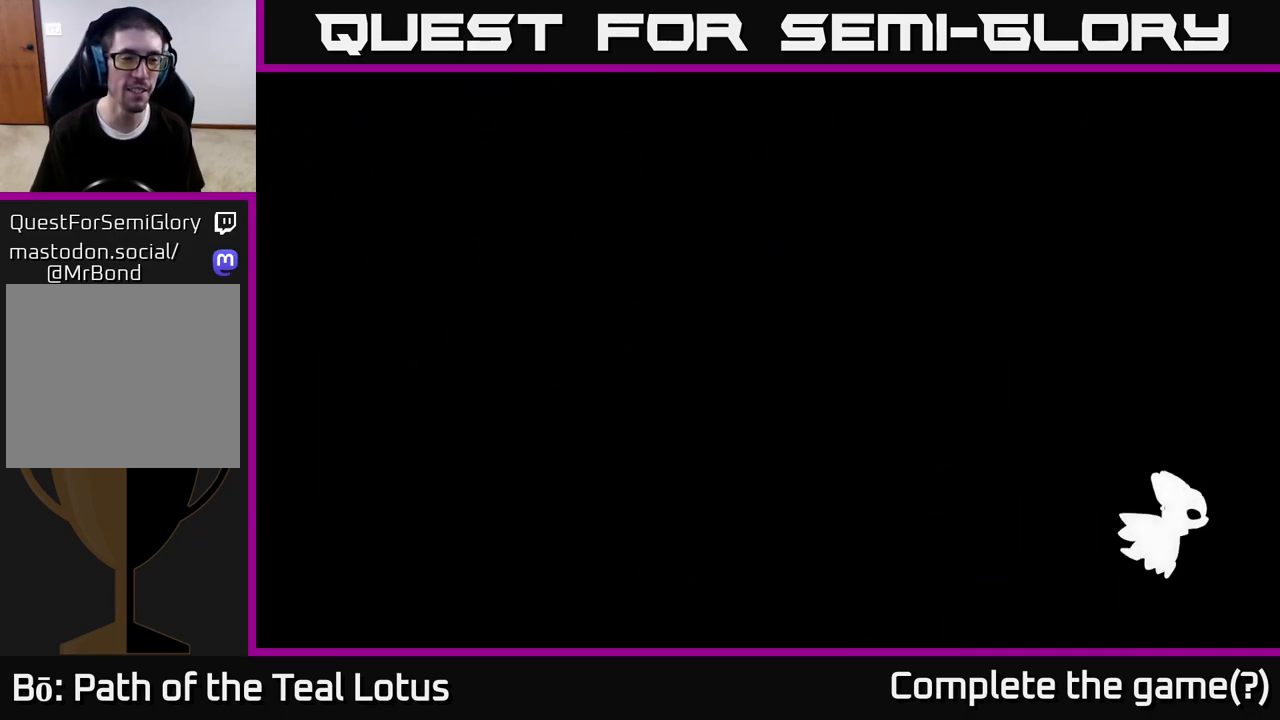
{"buttons": [], "left_stick": "left", "right_stick": "center", "events": [[50, "left_stick", "left"], [317, "left_stick", "center"], [417, "left_stick", "left"]]}